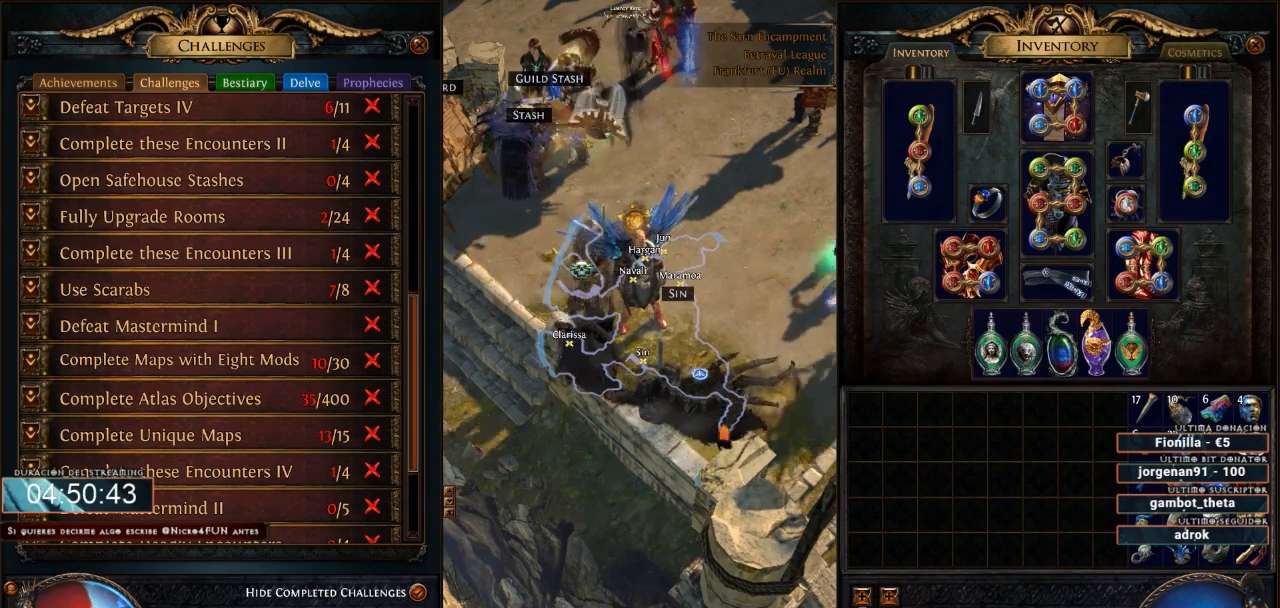
Gameplay with keyboard and mouse; each line is a JSON object with the keys and mouse buttons held at the frame after it. "events" lists presses ("down") and releases ("up") of "0", "1", "2", "3", "4", "5", "6", "7", "8", "9", "a", "alt", "b", "backspace", "c", "caps_lock", "ctrl", "d", "down", "e", "escape", "f", "f1", "f10", "f11", "f12", "f2", "f3", "f4", "f5", "f6", "f7", "f8", "f9", "g", "h", "i", "j", "k", "l", "left", "m", "n", "o", "p", "q", "r", "right", "s", "shift", "space", "super", "t", "tab", "u", "up", "v", "w", "x", "y", "z", "mouse_left", "mouse_wheel" and "mouse_right" between this image and that frame as [ms after this image, input, new state], when the widget could be followed in between. "mouse_left", "mouse_wheel", "mouse_right" = the "left", "wheel", "right" buttons of the "mouse" list. No other keys are recorded. "wheel" means that the mouse wheel is clicked or scrolled. Not read: mouse_move.
{"keys": [], "mouse": ["left"], "events": [[467, "mouse_left", "down"]]}
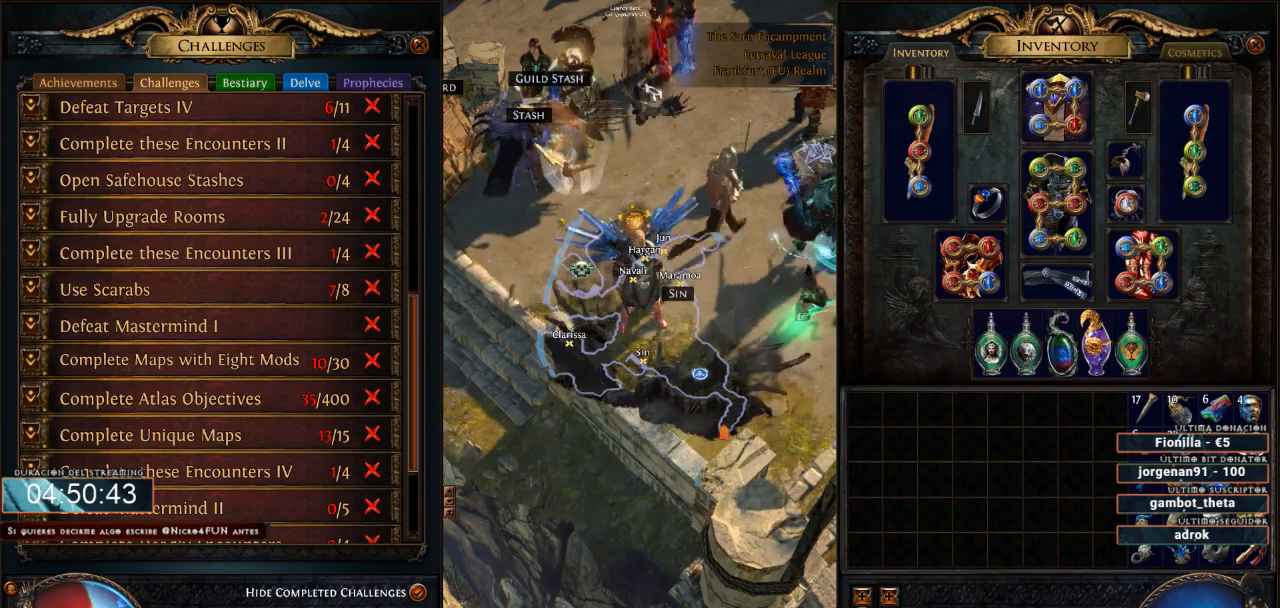
{"keys": [], "mouse": ["left"], "events": [[33, "mouse_left", "up"], [500, "mouse_left", "down"]]}
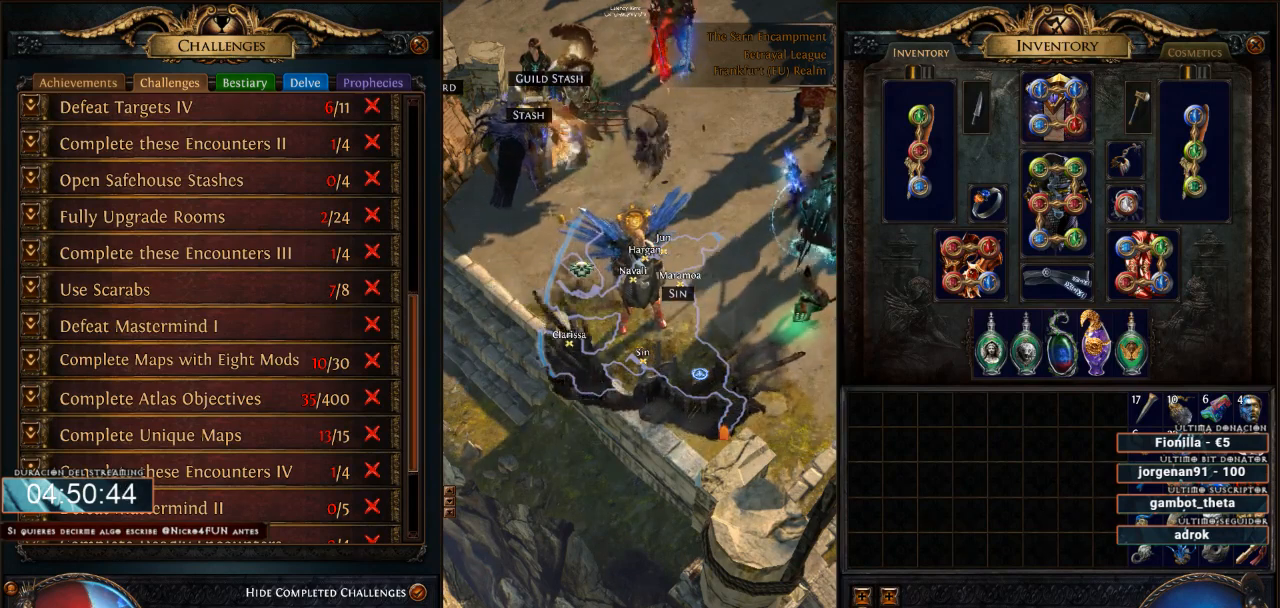
{"keys": [], "mouse": [], "events": [[67, "mouse_left", "up"]]}
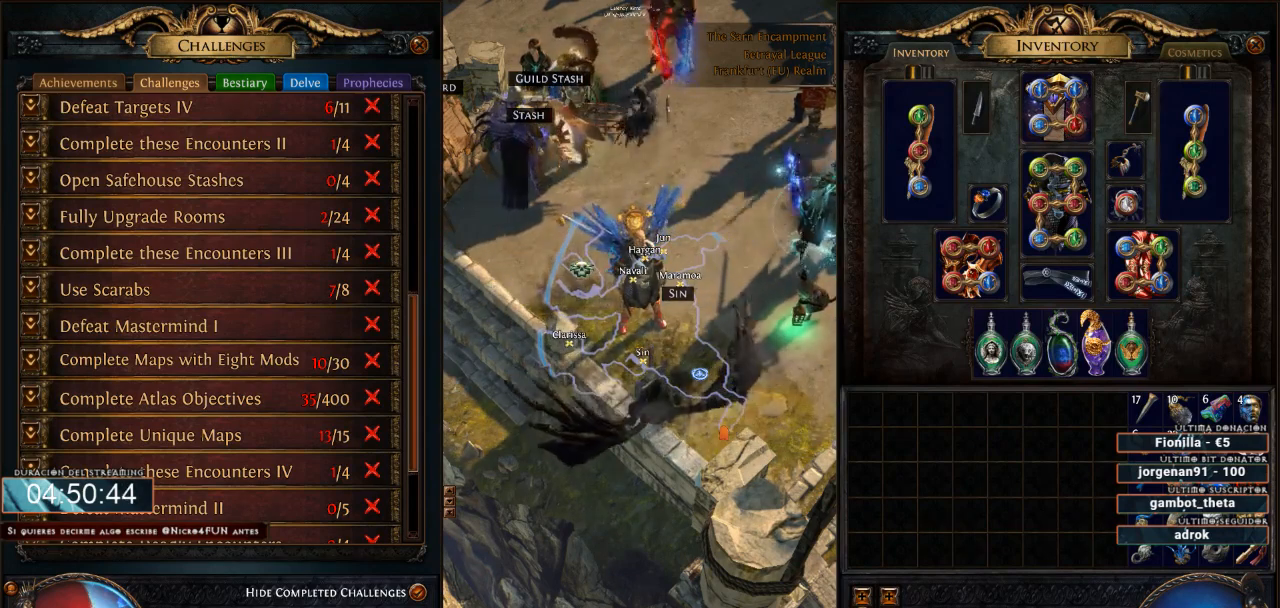
{"keys": [], "mouse": [], "events": [[33, "mouse_left", "down"], [133, "mouse_left", "up"]]}